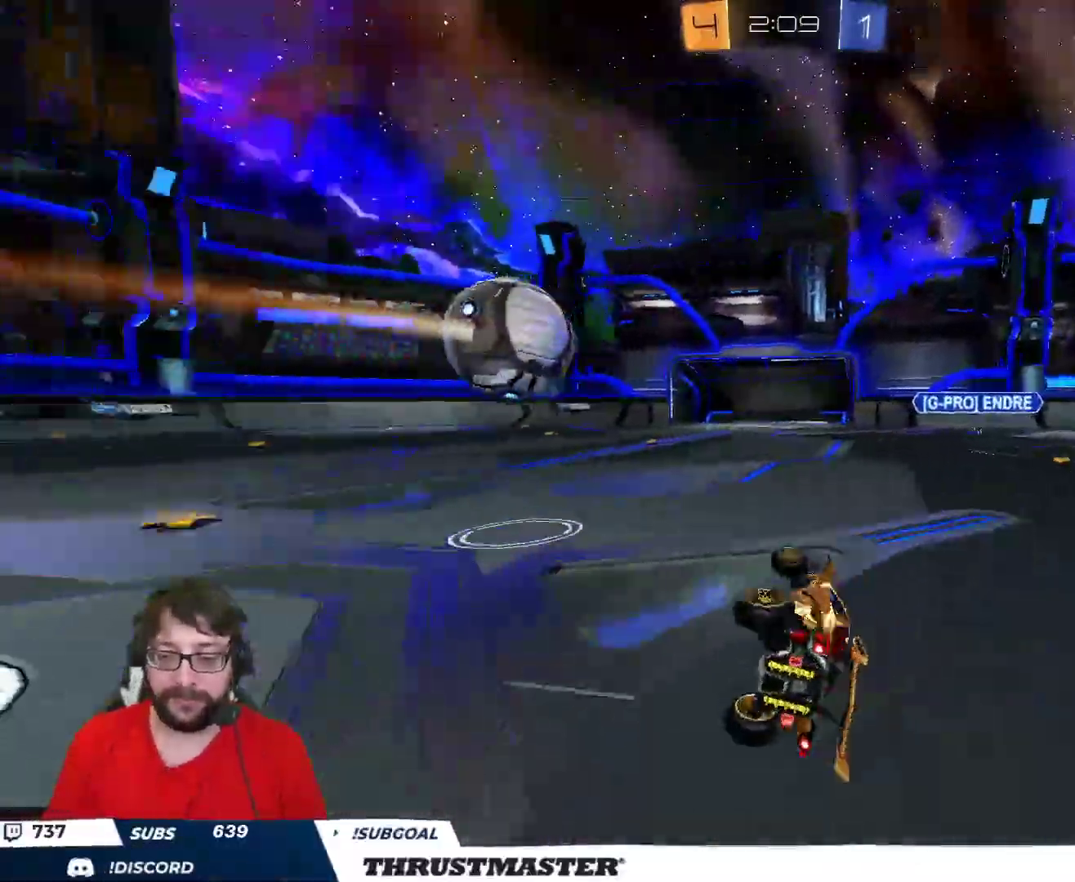
Gameplay with a controller (Xbox layout); each line is a JSON object with the inputs held at the frame after it. "events" lists button and stick changes between this image and that frame as [ms after this image, input, new state], when the widget could be followed in between.
{"buttons": ["R2"], "left_stick": "left", "right_stick": "center", "events": [[17, "Y", "up"], [117, "L2", "up"], [283, "left_stick", "left"]]}
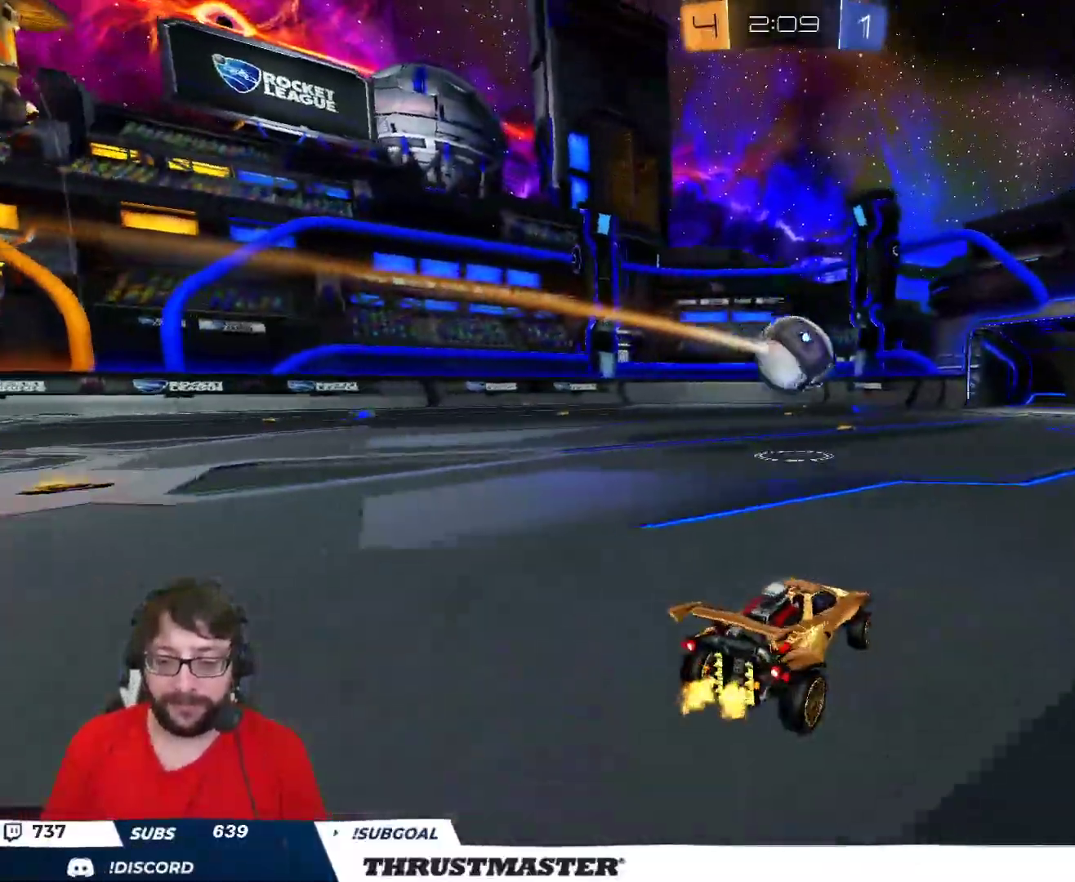
{"buttons": ["L2", "R2"], "left_stick": "down-left", "right_stick": "center", "events": [[50, "A", "down"], [50, "left_stick", "up-left"], [67, "B", "down"], [117, "A", "up"], [117, "L2", "down"], [133, "B", "up"], [150, "B", "down"], [167, "A", "down"], [233, "left_stick", "down-left"], [283, "A", "up"], [300, "B", "up"], [317, "B", "down"], [350, "Y", "down"], [383, "B", "up"], [417, "Y", "up"]]}
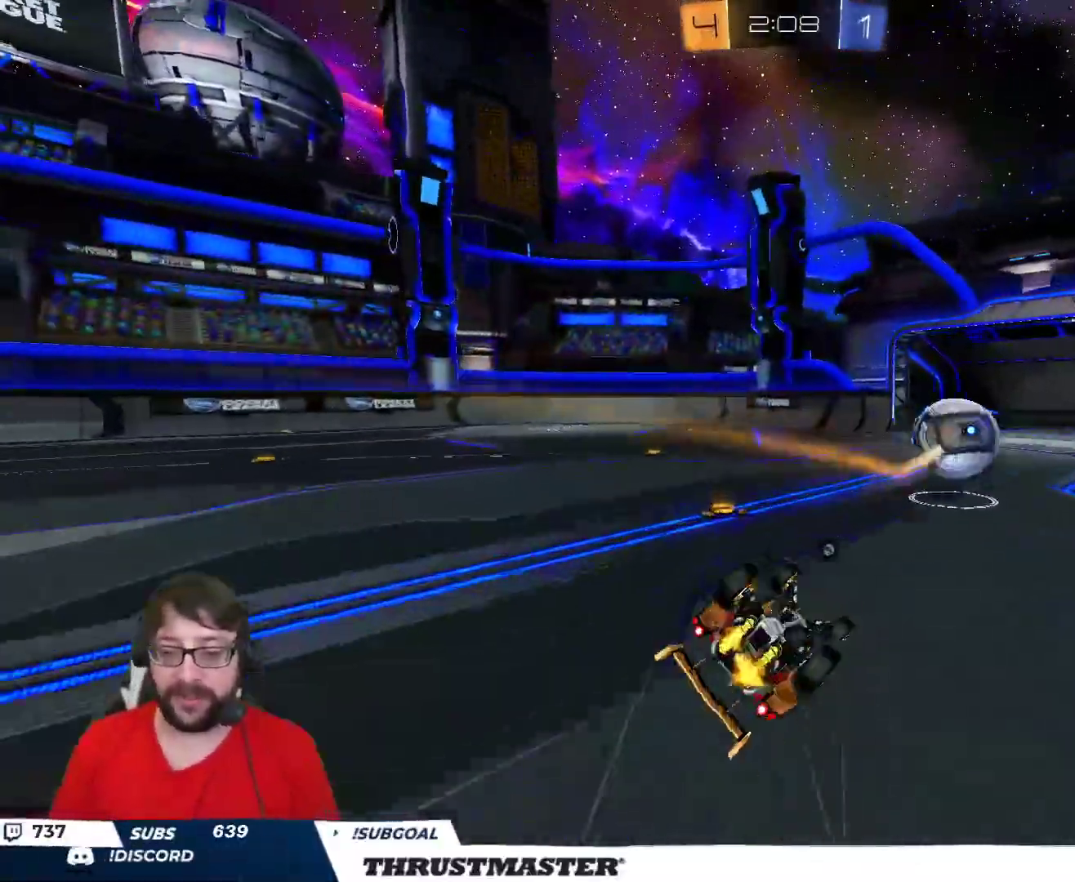
{"buttons": ["R2"], "left_stick": "down", "right_stick": "center", "events": [[283, "Y", "down"], [350, "Y", "up"], [367, "L2", "up"], [400, "left_stick", "down"]]}
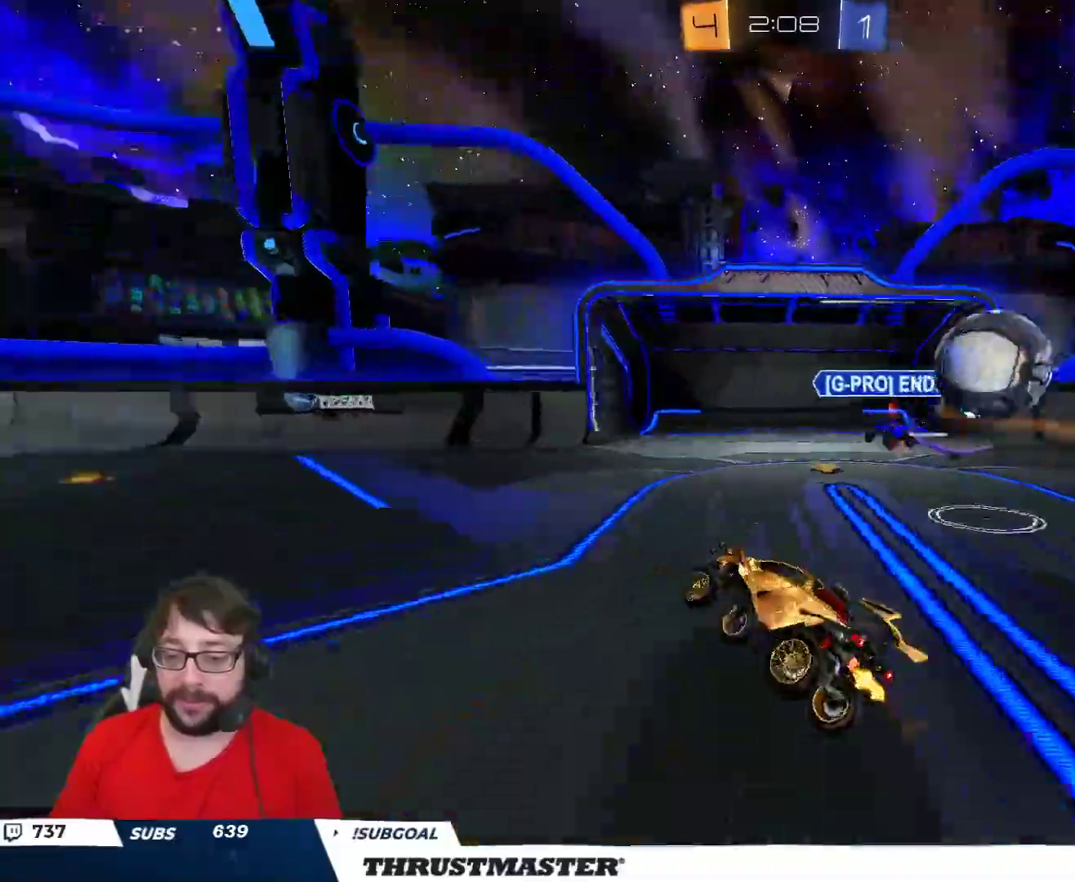
{"buttons": ["B", "R2"], "left_stick": "left", "right_stick": "center", "events": [[100, "R2", "up"], [183, "R2", "down"], [183, "left_stick", "left"], [217, "B", "down"], [233, "Y", "down"], [400, "Y", "up"]]}
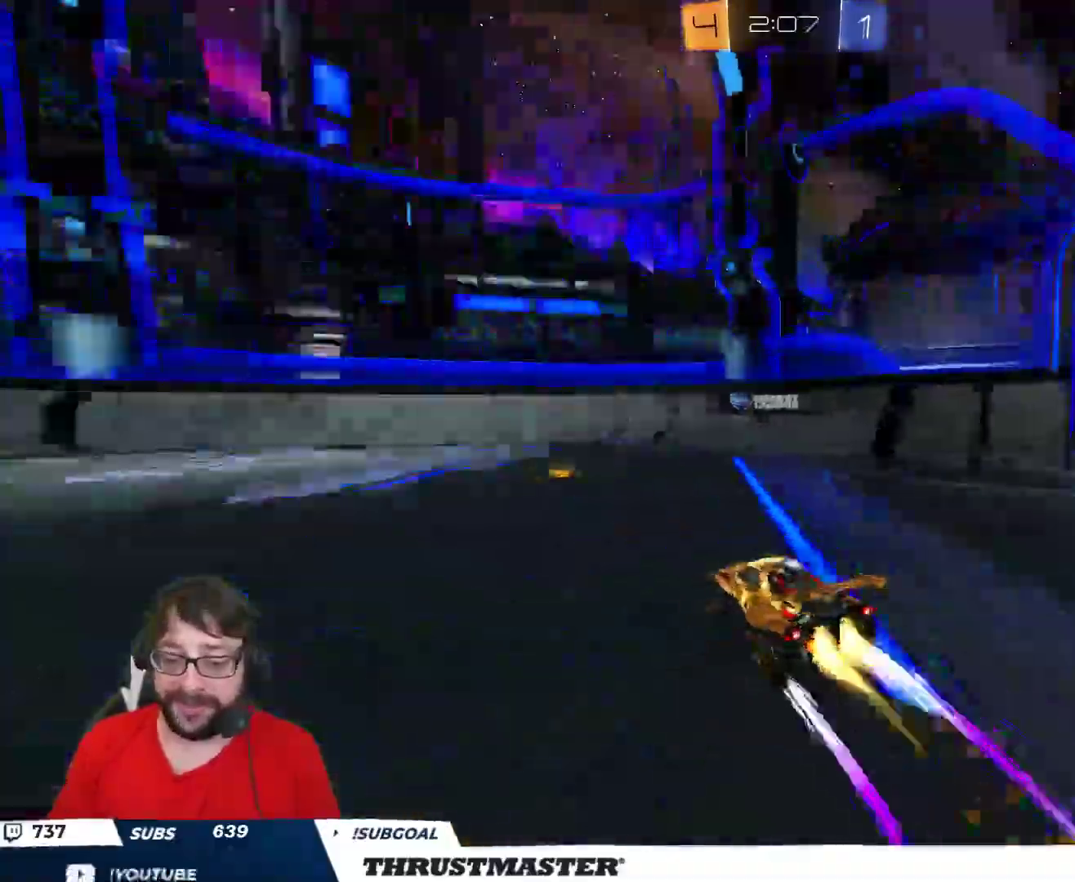
{"buttons": ["B", "R2"], "left_stick": "left", "right_stick": "center", "events": []}
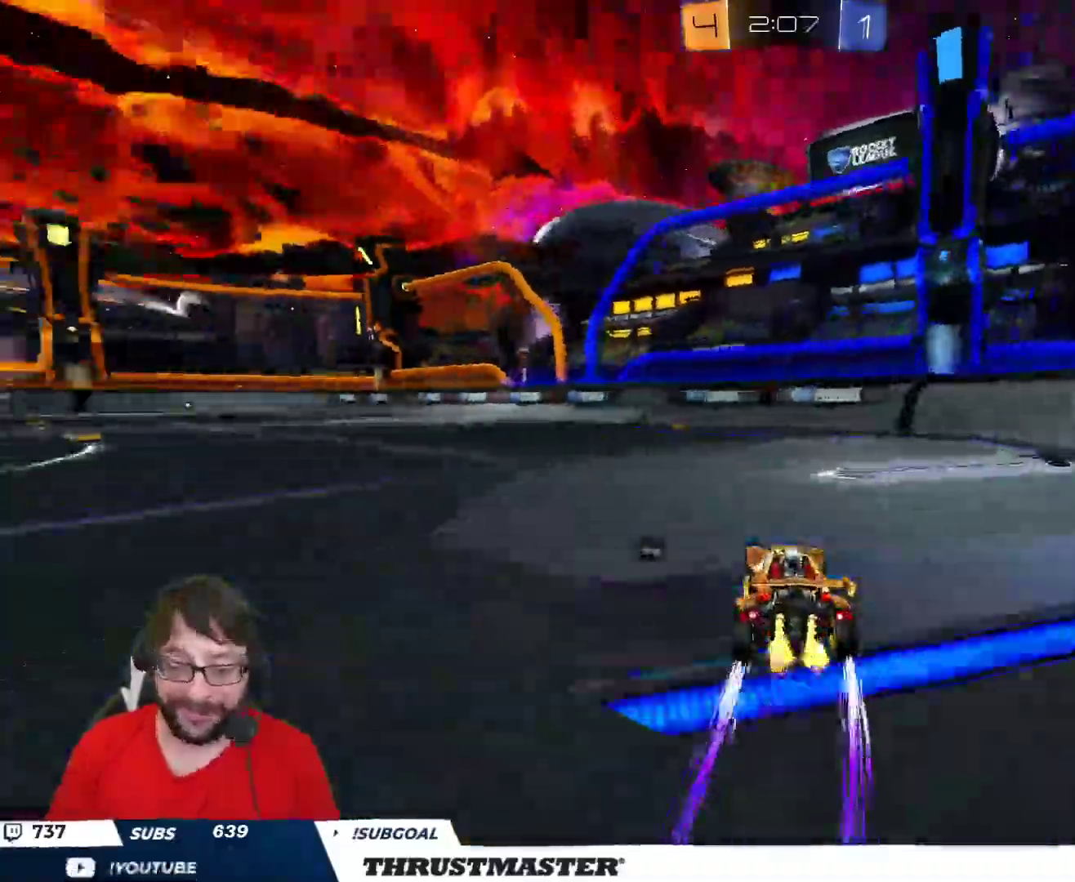
{"buttons": ["Y", "L2", "R2"], "left_stick": "down-left", "right_stick": "center", "events": [[33, "B", "up"], [217, "A", "down"], [283, "A", "up"], [283, "L2", "down"], [333, "A", "down"], [400, "A", "up"], [417, "left_stick", "down-left"], [433, "Y", "down"]]}
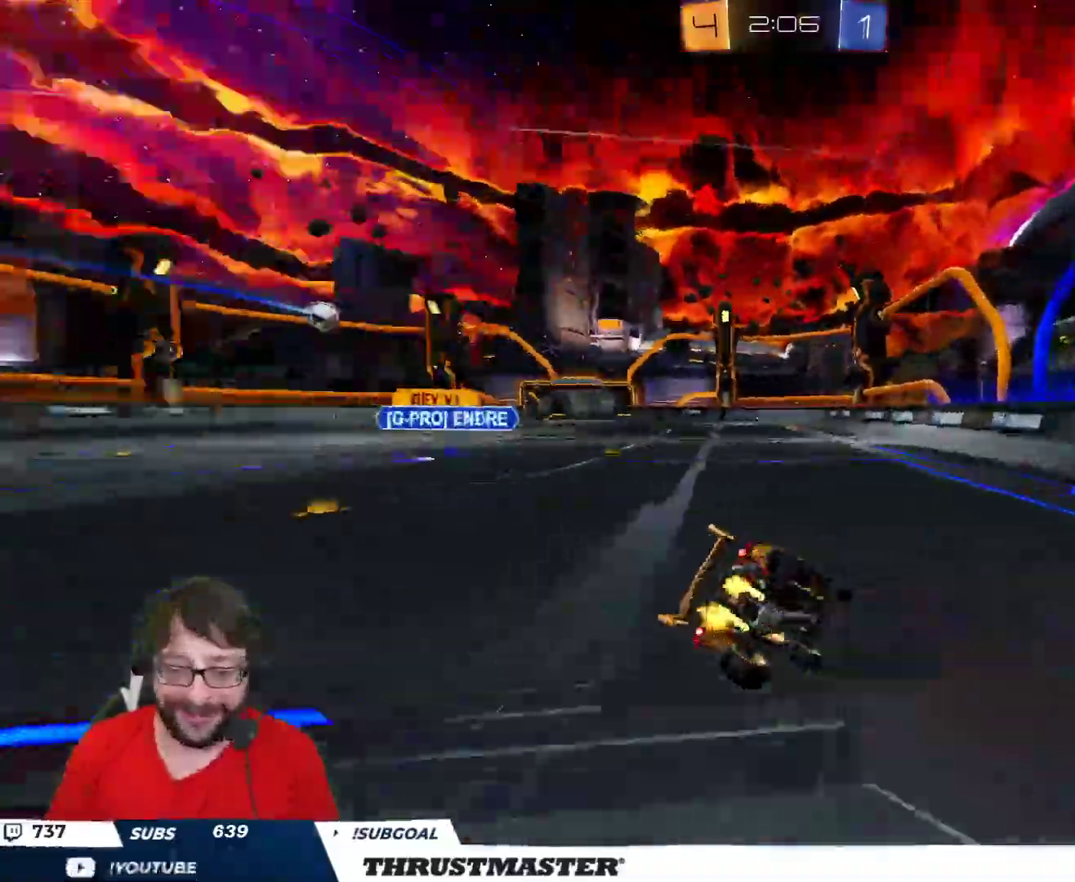
{"buttons": ["L2", "R2"], "left_stick": "down-left", "right_stick": "center", "events": [[17, "Y", "up"]]}
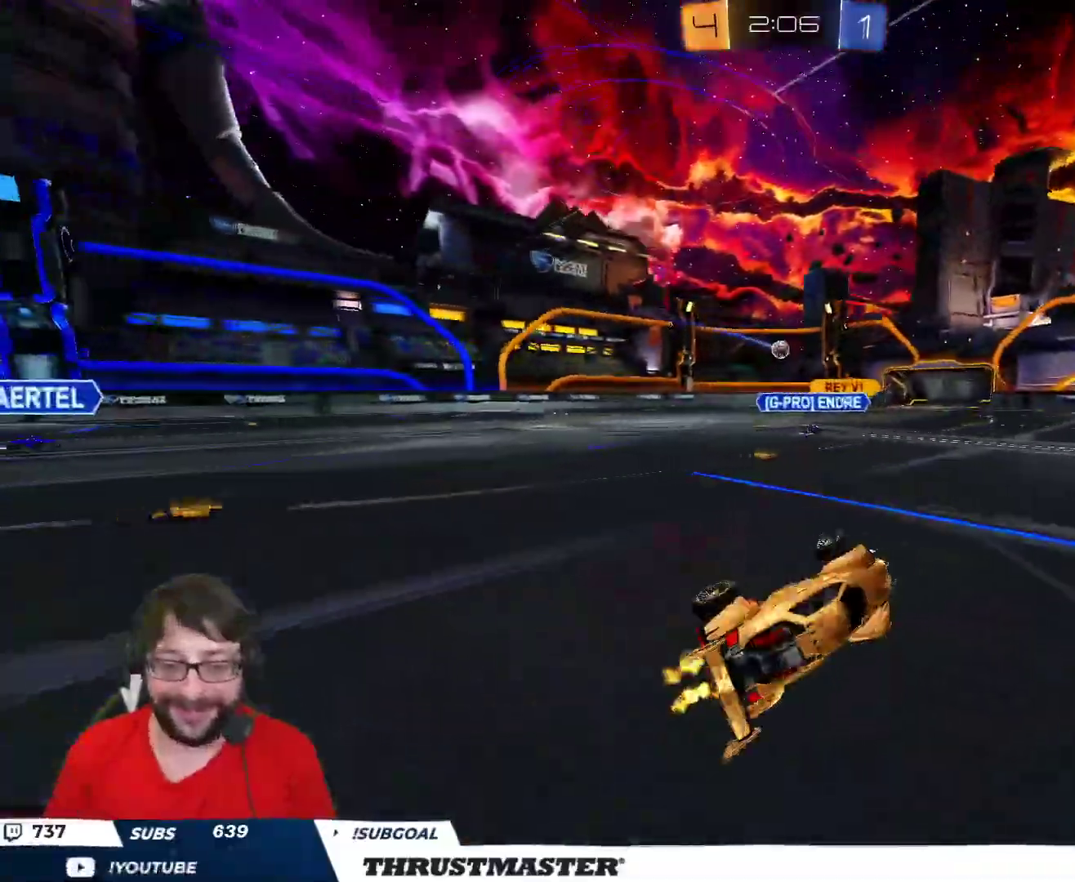
{"buttons": ["R2"], "left_stick": "left", "right_stick": "center", "events": [[67, "L2", "up"], [83, "left_stick", "center"], [417, "left_stick", "left"]]}
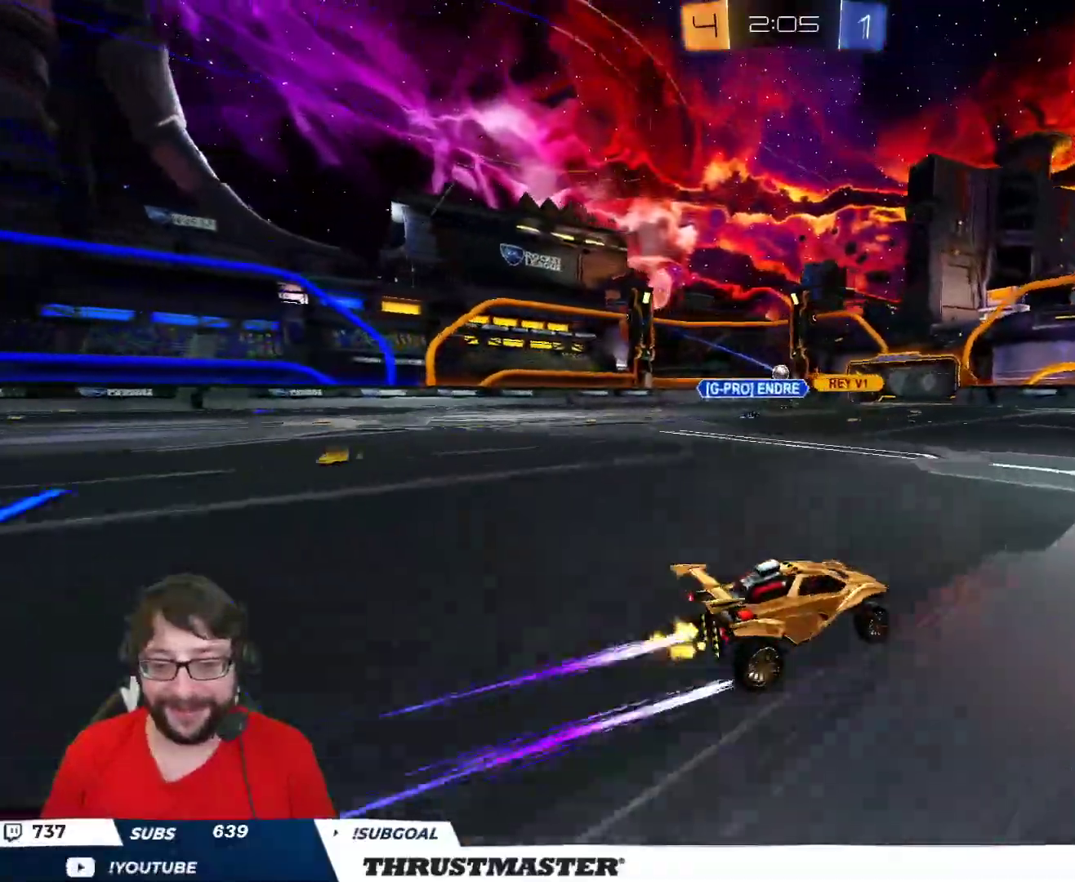
{"buttons": ["L2", "R2"], "left_stick": "up", "right_stick": "center", "events": [[133, "R2", "up"], [150, "left_stick", "up"], [200, "R2", "down"], [217, "L2", "down"], [233, "A", "down"], [317, "A", "up"], [367, "A", "down"], [467, "A", "up"]]}
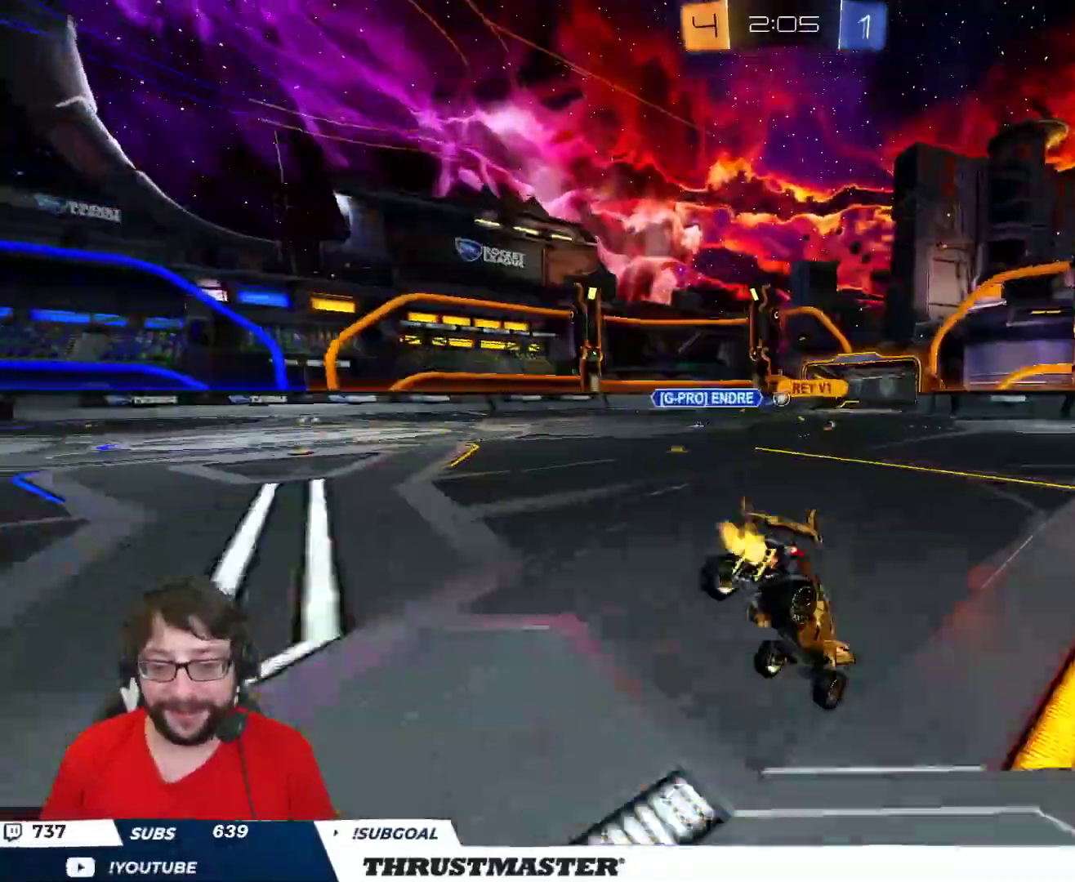
{"buttons": ["R2"], "left_stick": "center", "right_stick": "center", "events": [[167, "L2", "up"], [217, "left_stick", "center"]]}
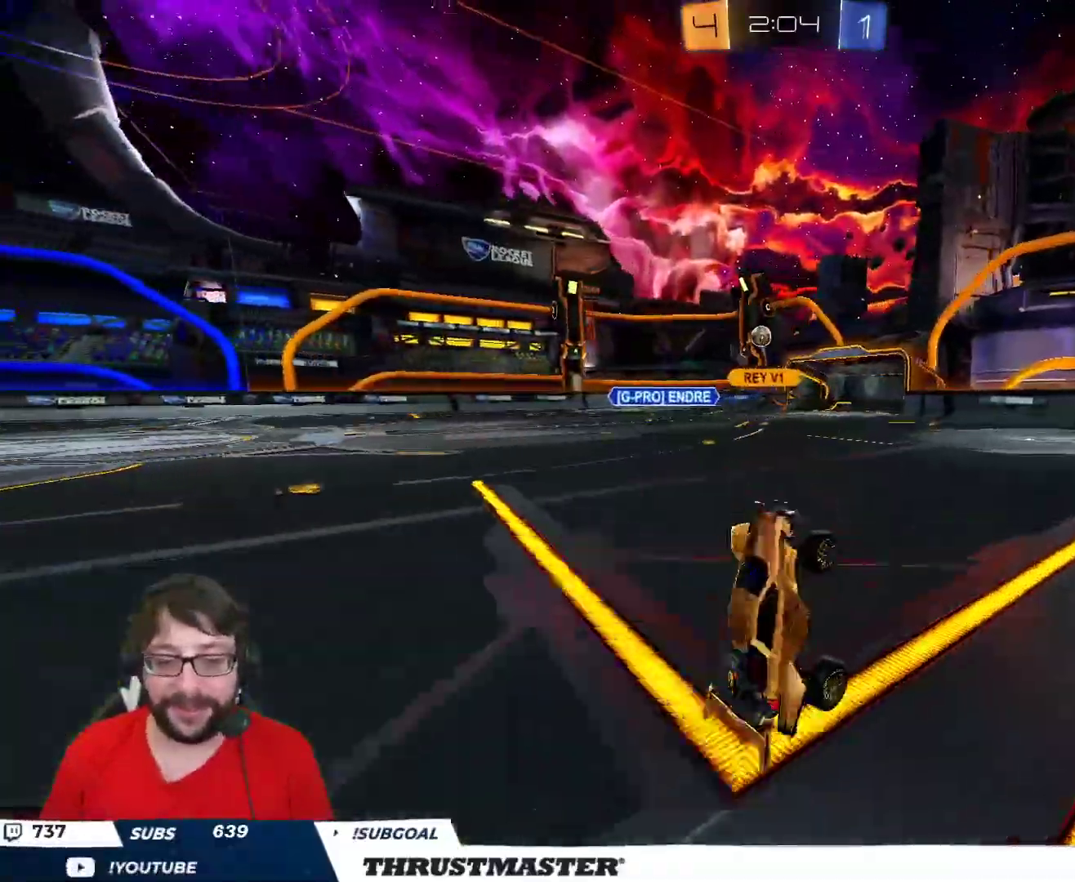
{"buttons": [], "left_stick": "left", "right_stick": "center", "events": [[17, "R2", "up"], [300, "left_stick", "left"]]}
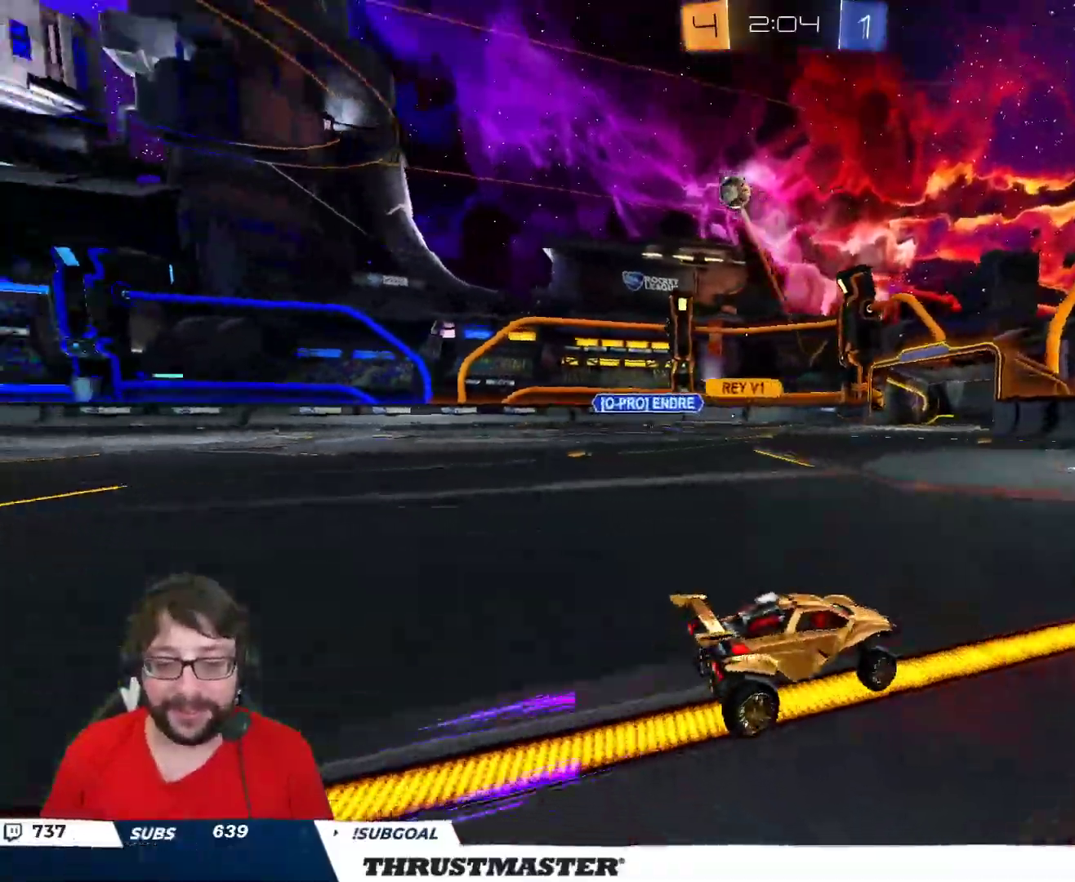
{"buttons": ["R2"], "left_stick": "up-left", "right_stick": "center", "events": [[33, "L2", "down"], [100, "R2", "down"], [117, "L2", "up"], [183, "L2", "down"], [217, "left_stick", "up-left"], [283, "L2", "up"]]}
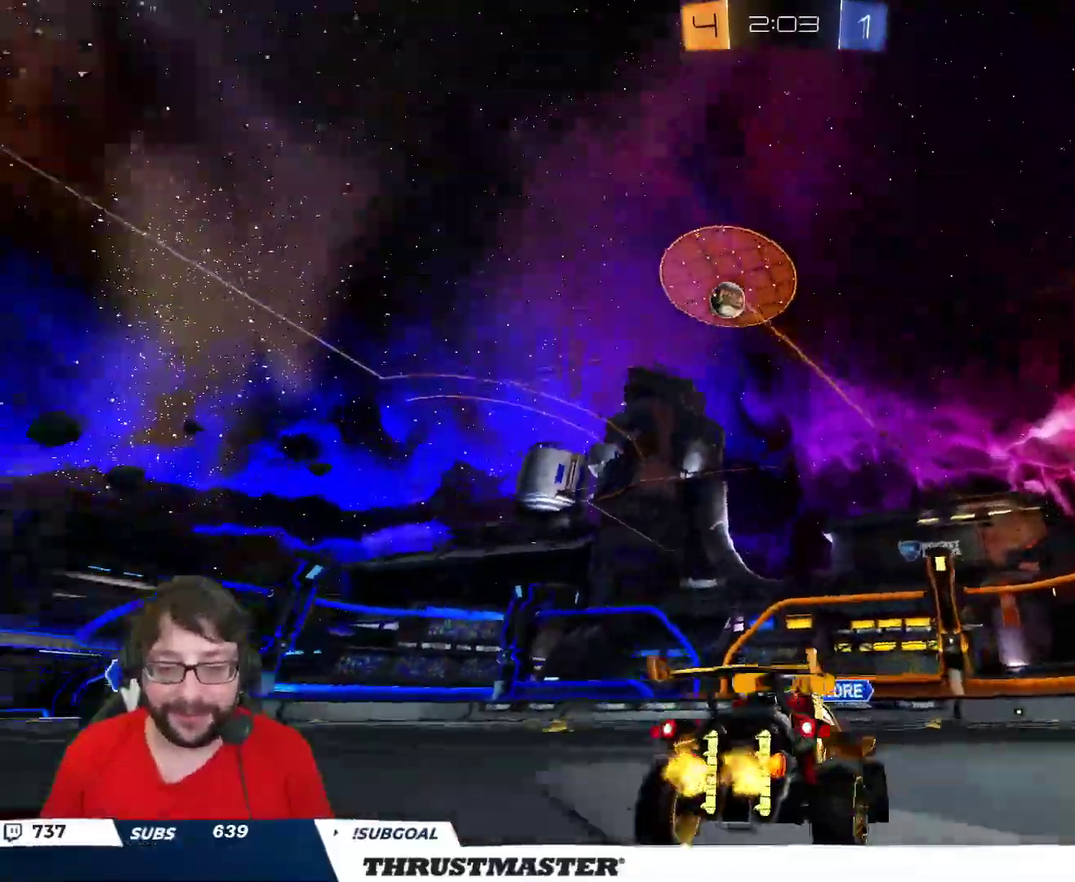
{"buttons": ["B", "R2"], "left_stick": "up-left", "right_stick": "center", "events": [[100, "B", "down"]]}
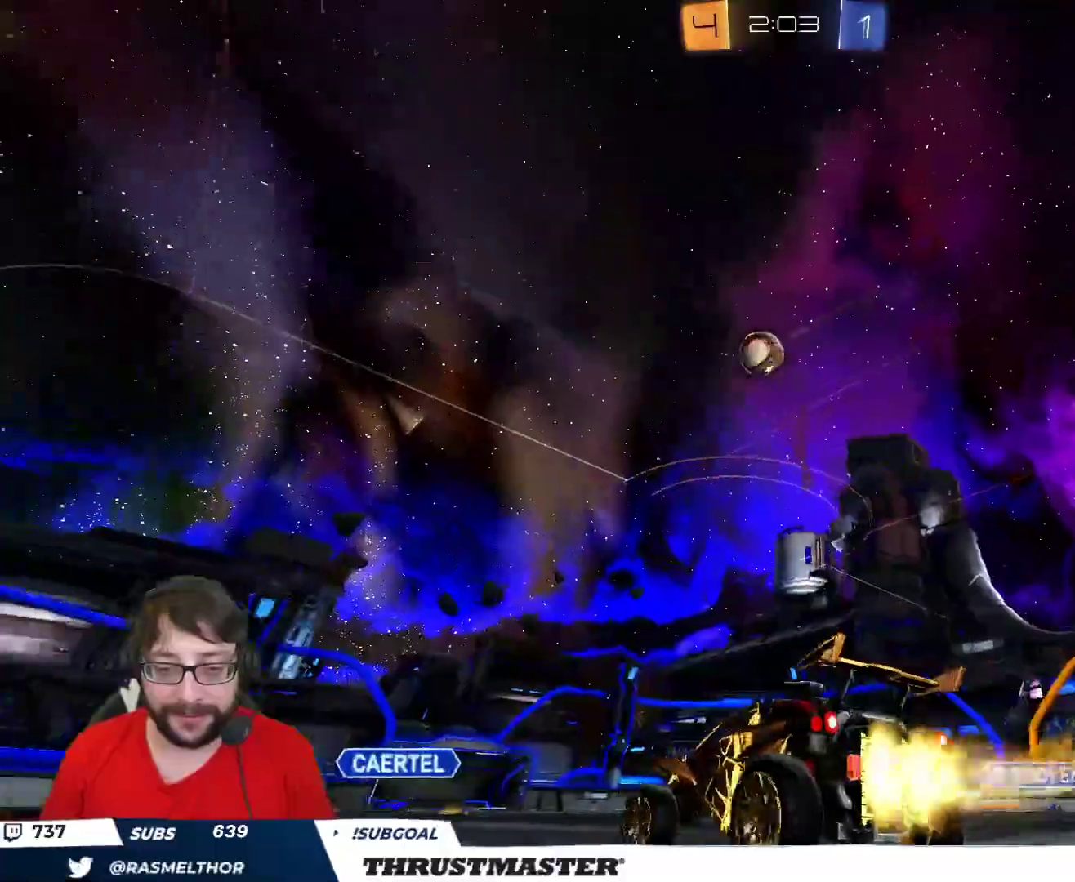
{"buttons": ["A", "B", "R2"], "left_stick": "down-left", "right_stick": "center", "events": [[183, "left_stick", "center"], [267, "left_stick", "right"], [283, "A", "down"], [367, "left_stick", "down"], [417, "left_stick", "down-left"]]}
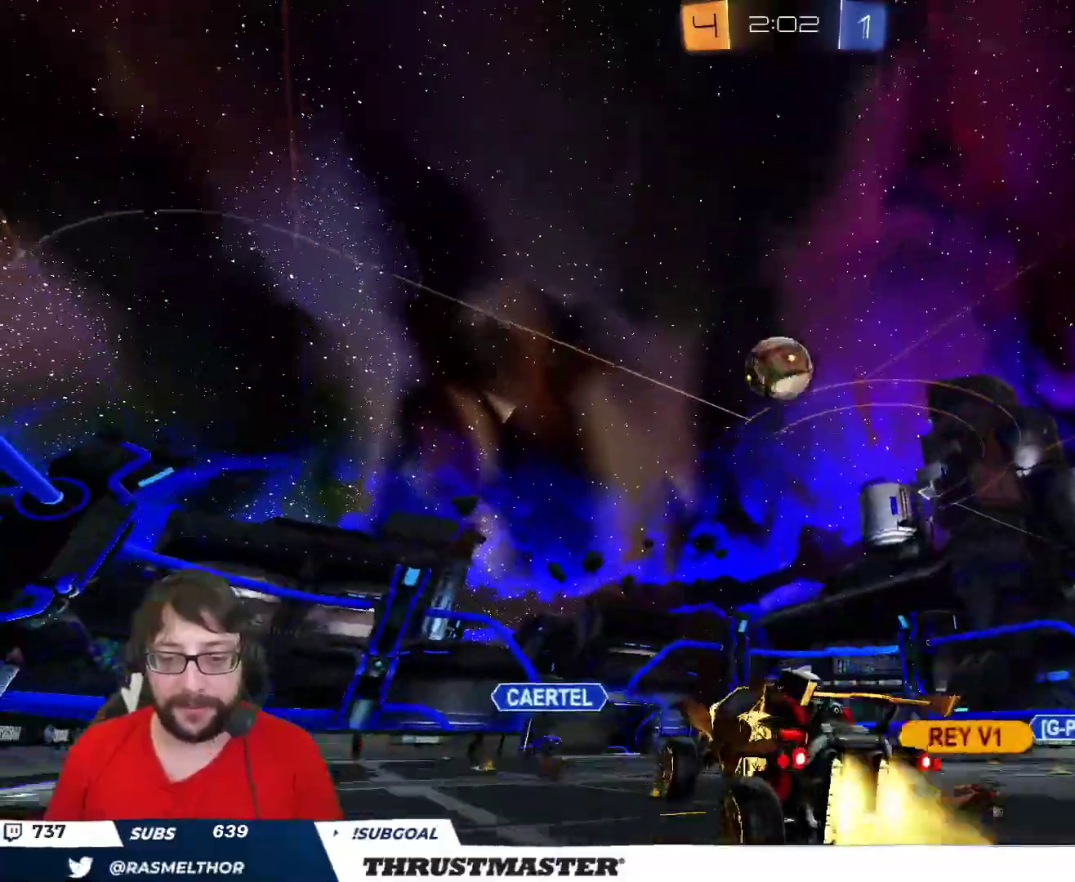
{"buttons": ["A", "B", "L2", "R2"], "left_stick": "down", "right_stick": "center", "events": [[33, "A", "up"], [83, "left_stick", "right"], [250, "L2", "down"], [250, "left_stick", "up-right"], [333, "A", "down"], [400, "L3", "down"], [433, "left_stick", "down"], [450, "L3", "up"]]}
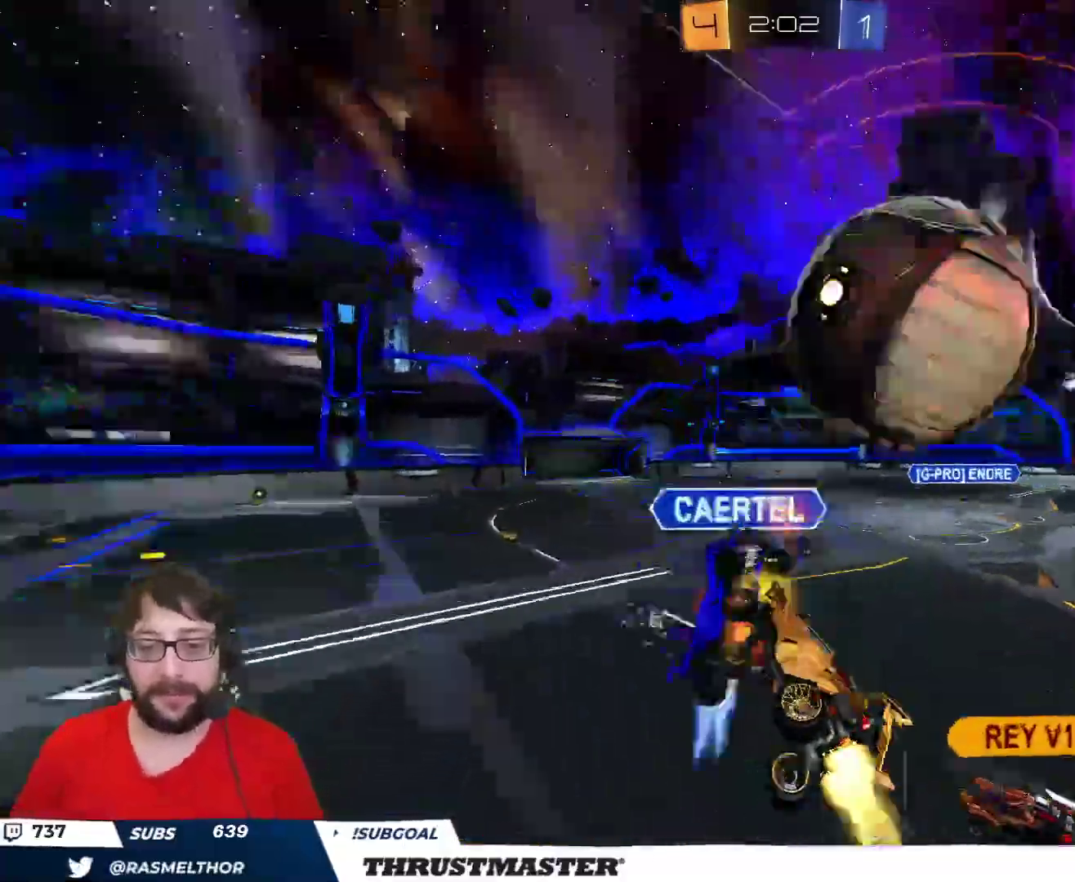
{"buttons": ["L2", "R2"], "left_stick": "up-right", "right_stick": "center", "events": [[17, "A", "up"], [50, "Y", "down"], [150, "Y", "up"], [167, "L2", "up"], [217, "R2", "up"], [233, "L2", "down"], [300, "B", "up"], [367, "R2", "down"], [383, "left_stick", "right"], [433, "left_stick", "up-right"]]}
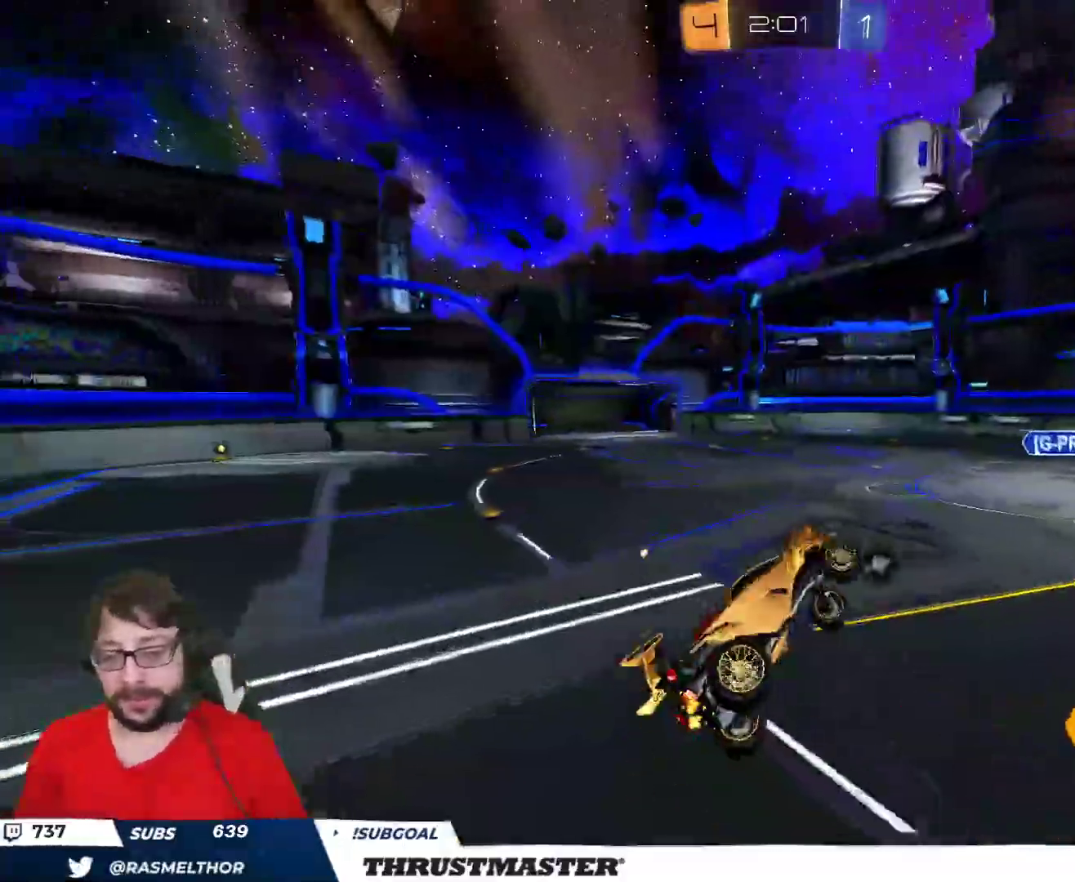
{"buttons": ["R2"], "left_stick": "down-left", "right_stick": "center", "events": [[67, "L2", "up"], [83, "left_stick", "center"], [133, "R2", "up"], [167, "left_stick", "left"], [200, "R2", "down"], [233, "left_stick", "down-left"], [367, "Y", "down"], [450, "Y", "up"]]}
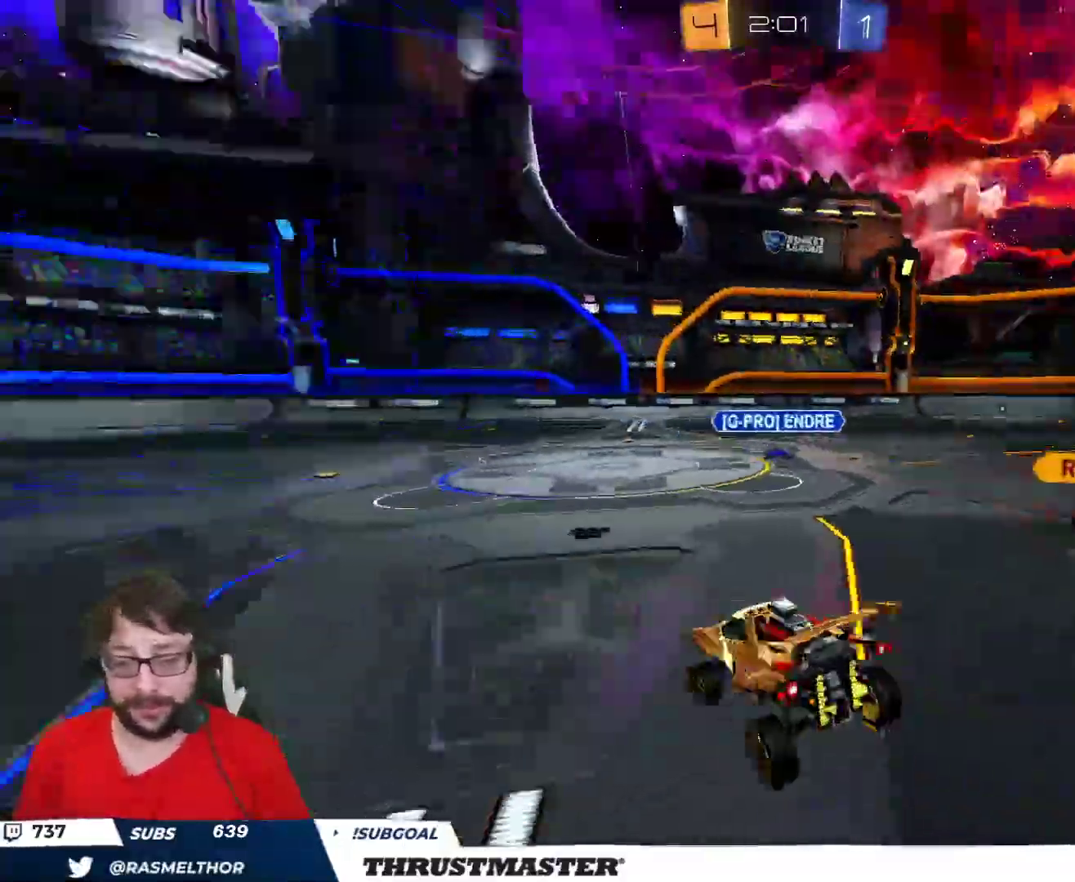
{"buttons": ["R2"], "left_stick": "right", "right_stick": "center", "events": [[117, "left_stick", "center"], [300, "left_stick", "right"]]}
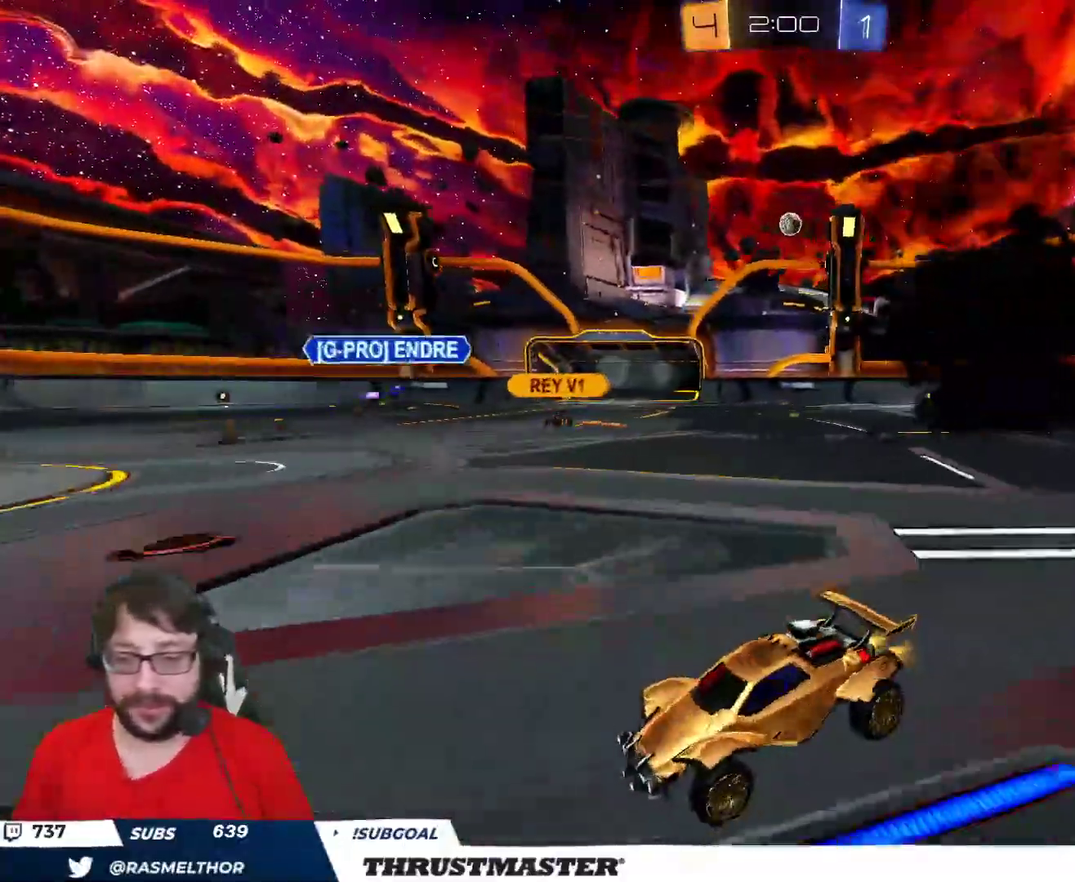
{"buttons": ["R2"], "left_stick": "right", "right_stick": "center", "events": []}
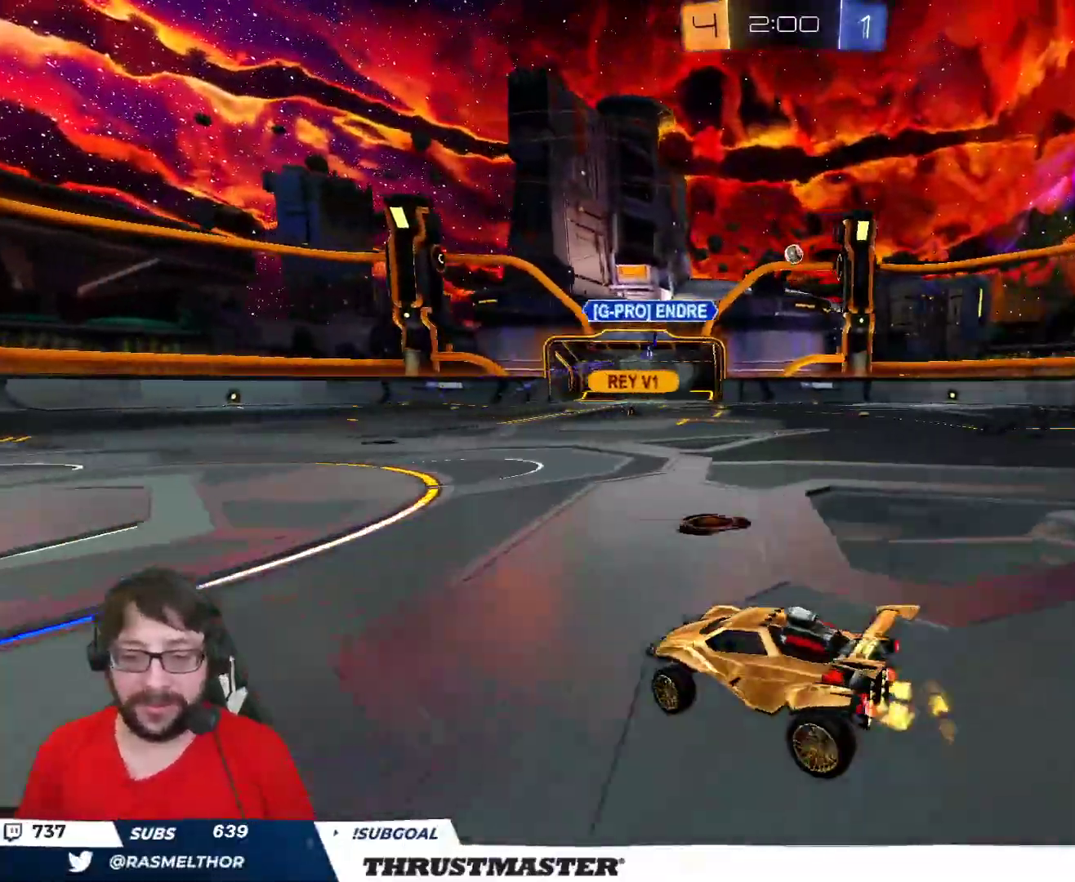
{"buttons": ["B", "R2"], "left_stick": "center", "right_stick": "center", "events": [[67, "B", "down"], [317, "left_stick", "center"]]}
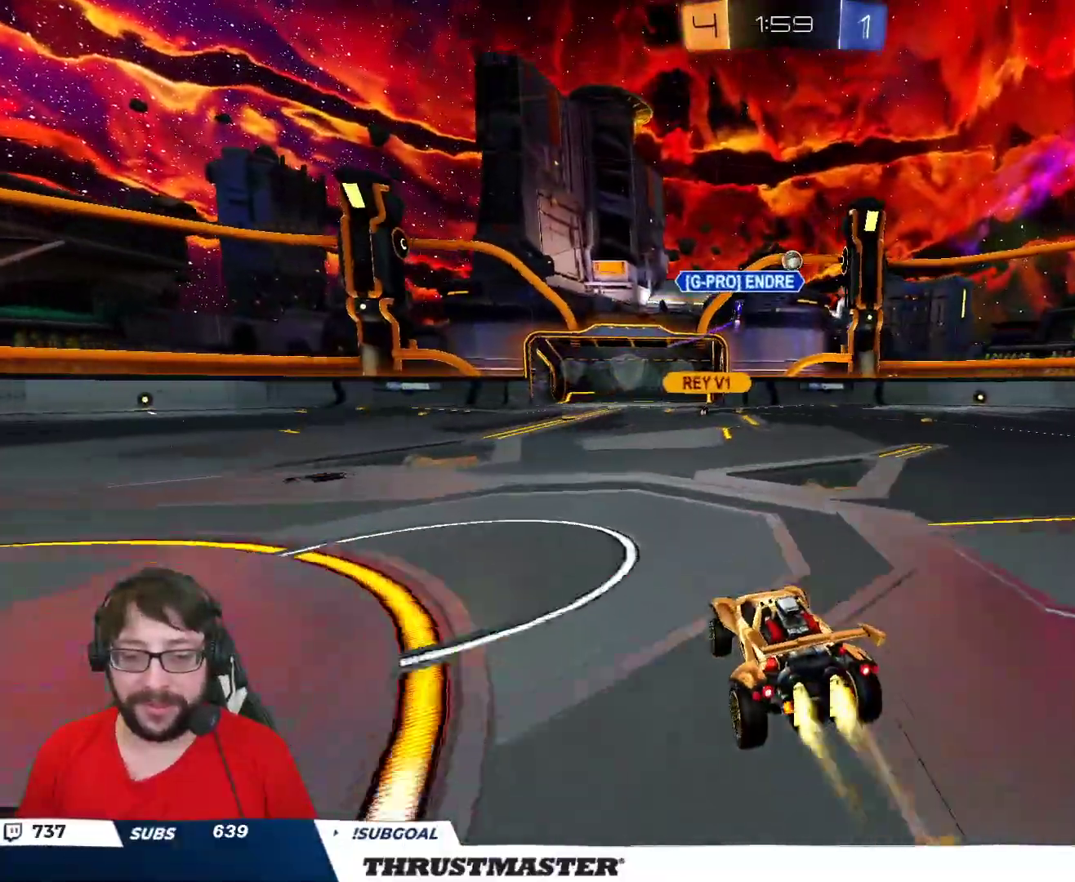
{"buttons": ["R2"], "left_stick": "center", "right_stick": "center", "events": [[217, "B", "up"]]}
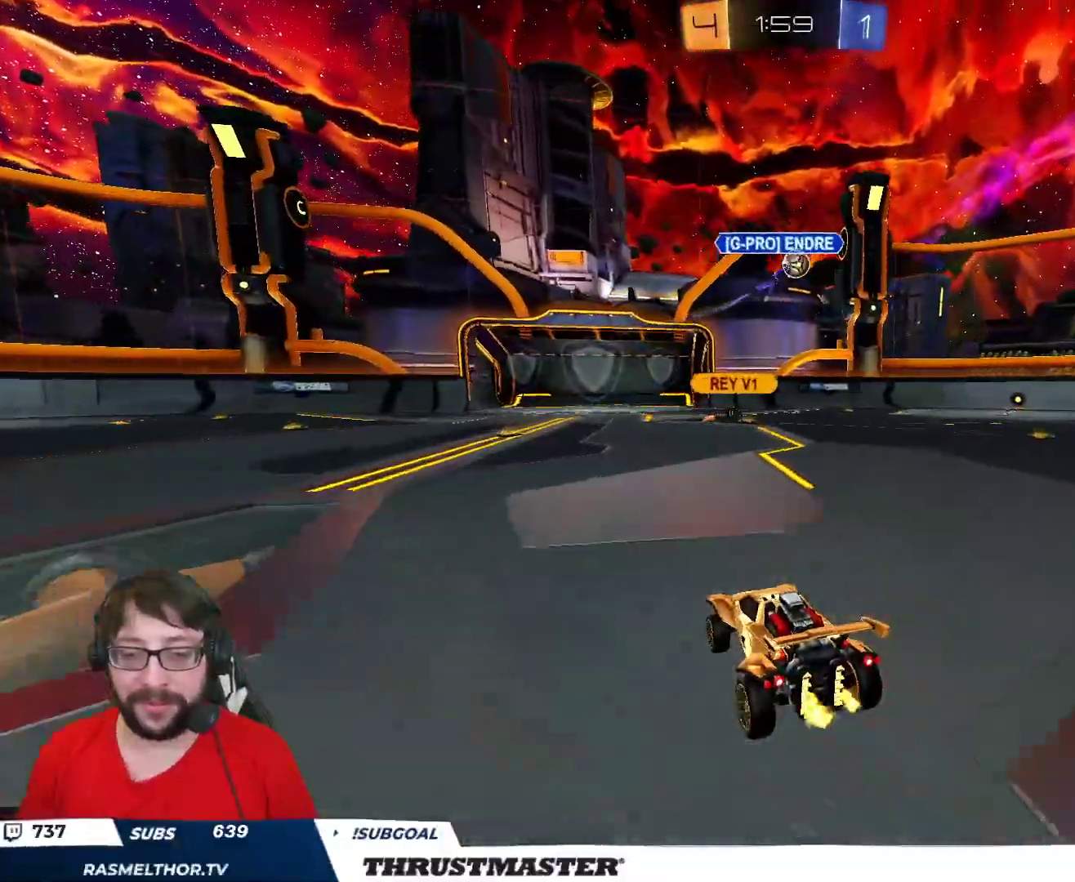
{"buttons": ["R2"], "left_stick": "center", "right_stick": "center", "events": []}
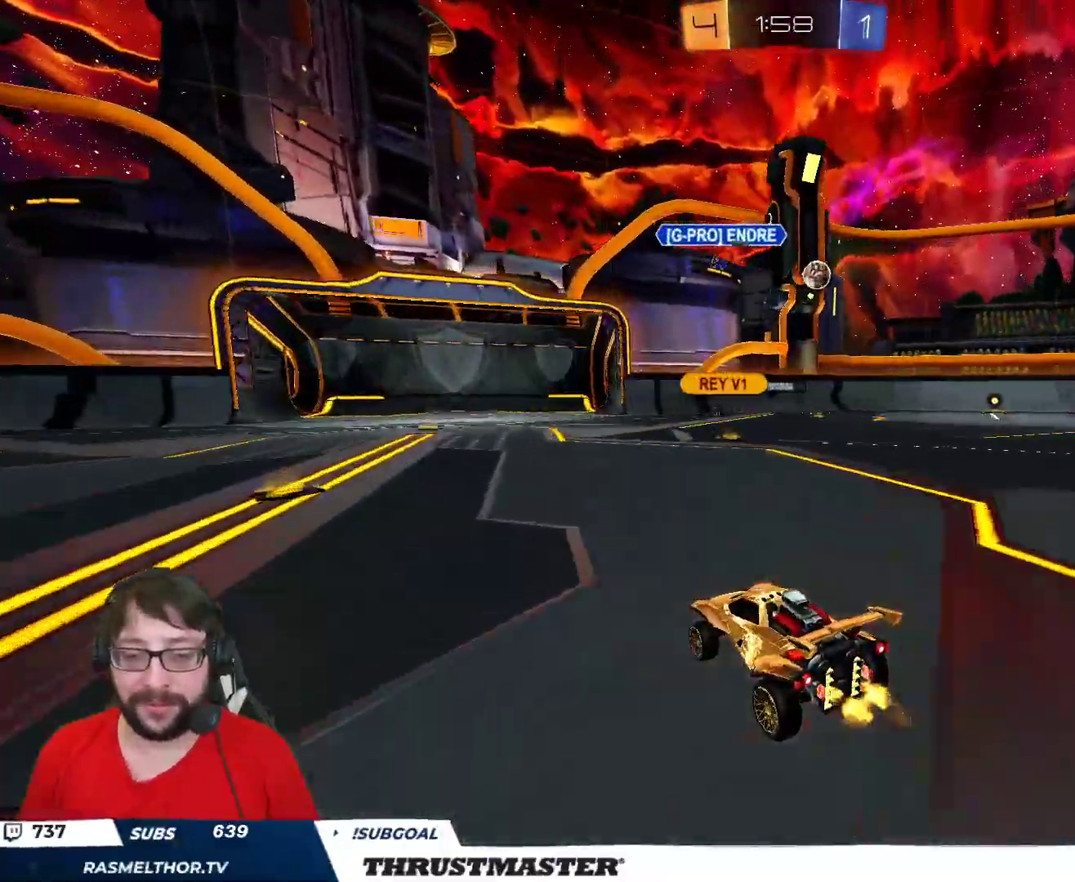
{"buttons": ["B", "Y", "R2"], "left_stick": "up-right", "right_stick": "center", "events": [[183, "left_stick", "right"], [350, "left_stick", "center"], [417, "B", "down"], [417, "left_stick", "up-right"], [433, "Y", "down"]]}
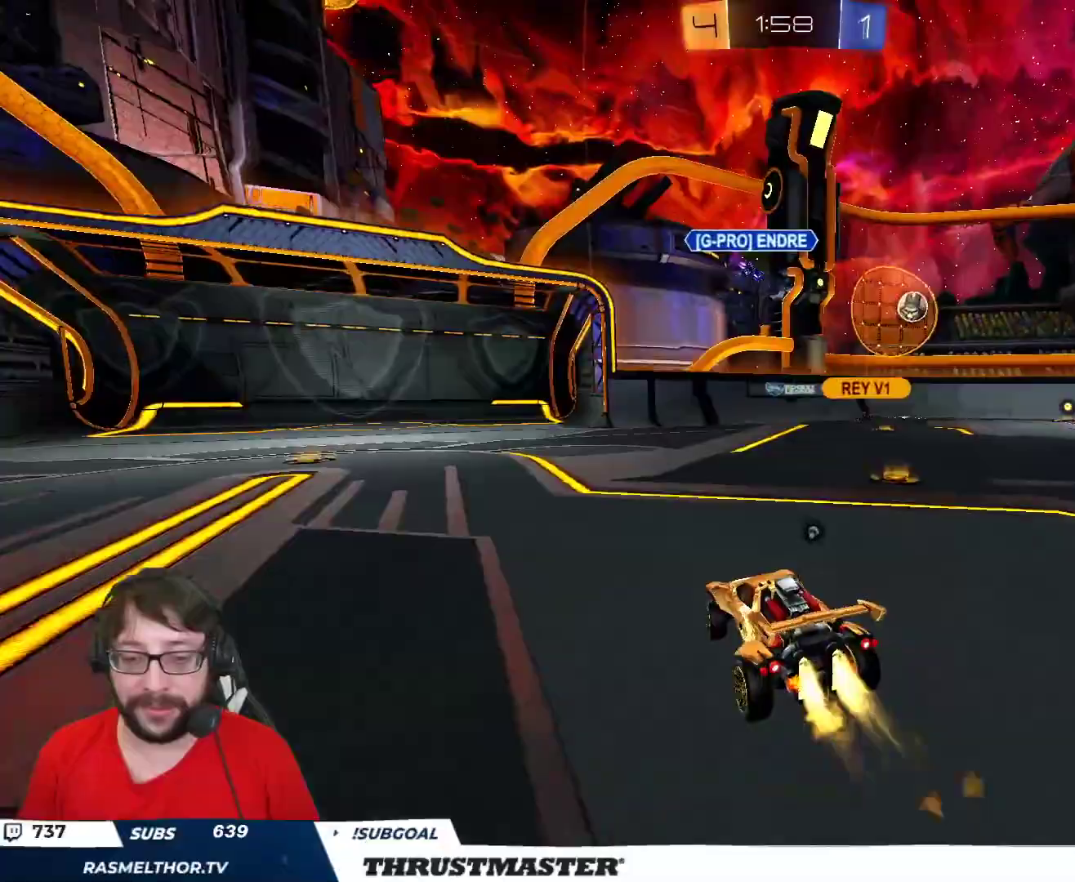
{"buttons": ["B", "R2"], "left_stick": "up-right", "right_stick": "center", "events": [[83, "Y", "up"], [100, "B", "up"], [250, "B", "down"]]}
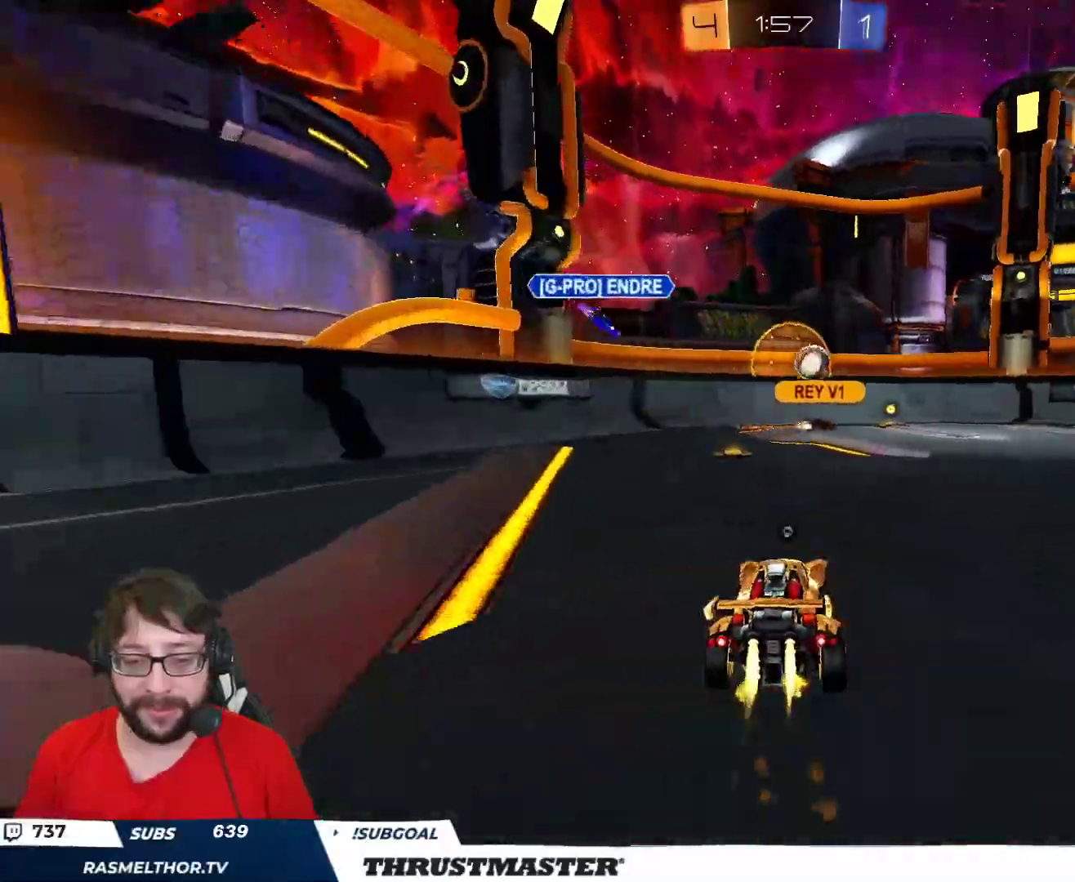
{"buttons": ["B", "R2"], "left_stick": "right", "right_stick": "center", "events": [[67, "left_stick", "center"], [233, "left_stick", "left"], [317, "left_stick", "center"], [500, "left_stick", "right"]]}
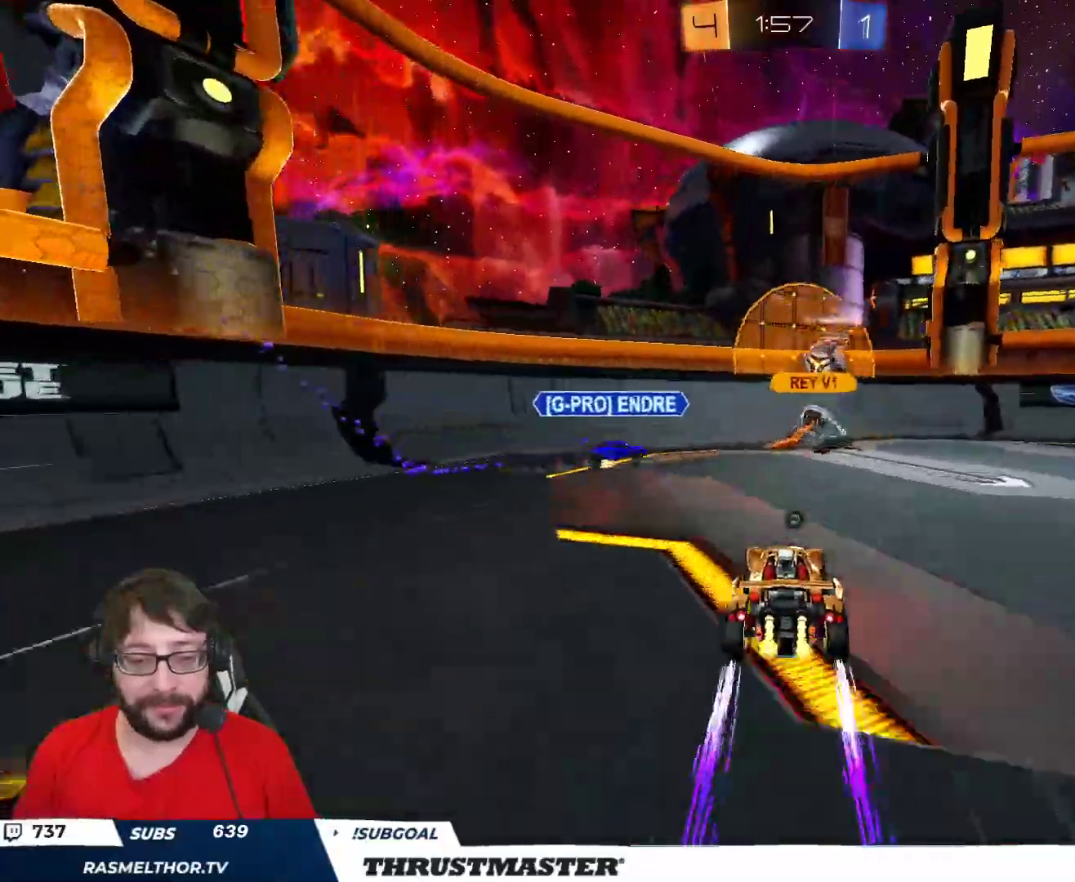
{"buttons": ["L2", "R2"], "left_stick": "right", "right_stick": "center", "events": [[217, "left_stick", "up"], [233, "B", "up"], [317, "left_stick", "up-left"], [383, "left_stick", "right"], [433, "L2", "down"]]}
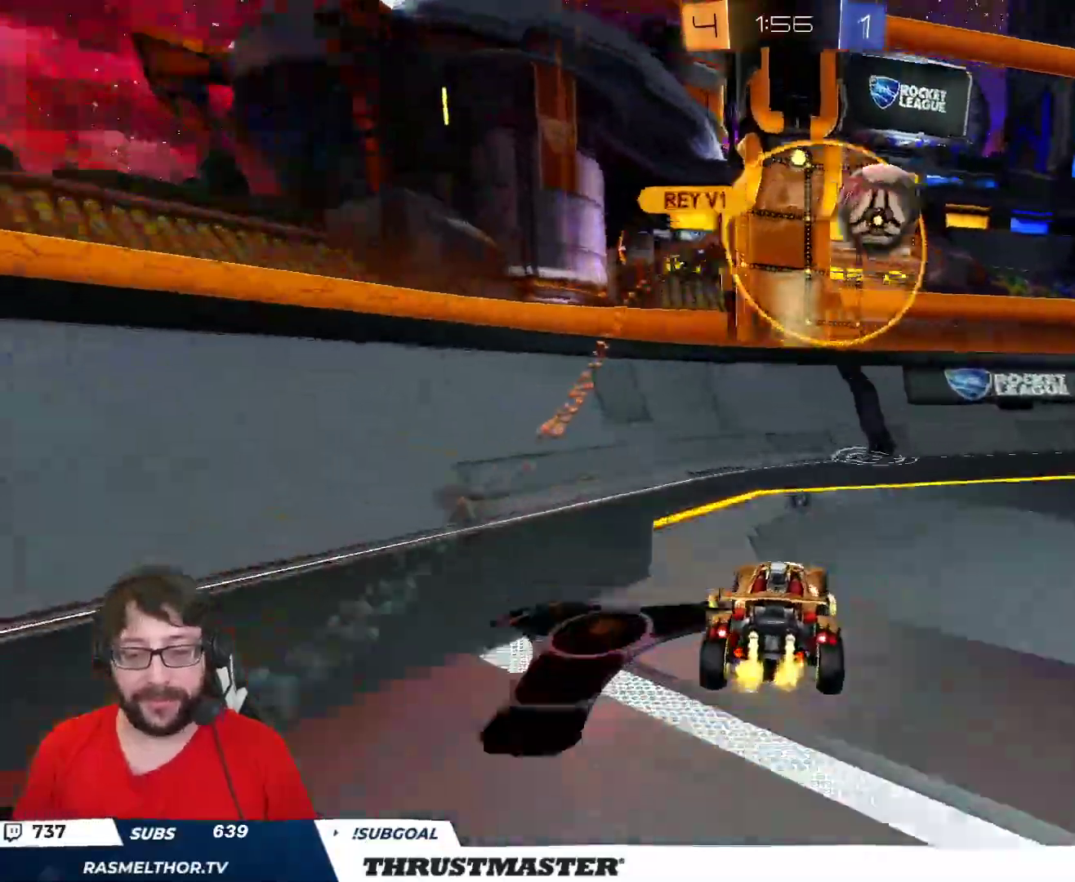
{"buttons": ["R2"], "left_stick": "right", "right_stick": "center", "events": [[33, "L2", "up"], [200, "Y", "down"], [283, "Y", "up"]]}
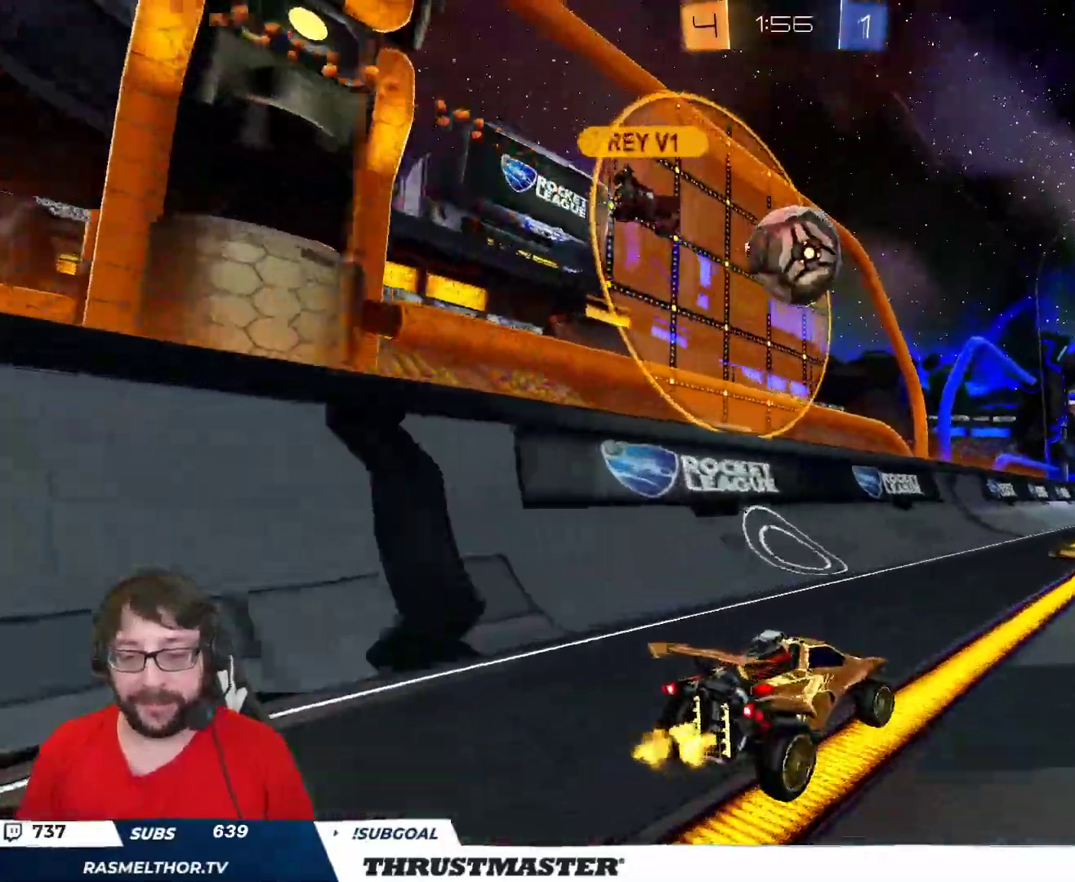
{"buttons": ["R2"], "left_stick": "left", "right_stick": "center", "events": [[100, "left_stick", "center"], [217, "left_stick", "left"], [233, "Y", "down"], [317, "Y", "up"]]}
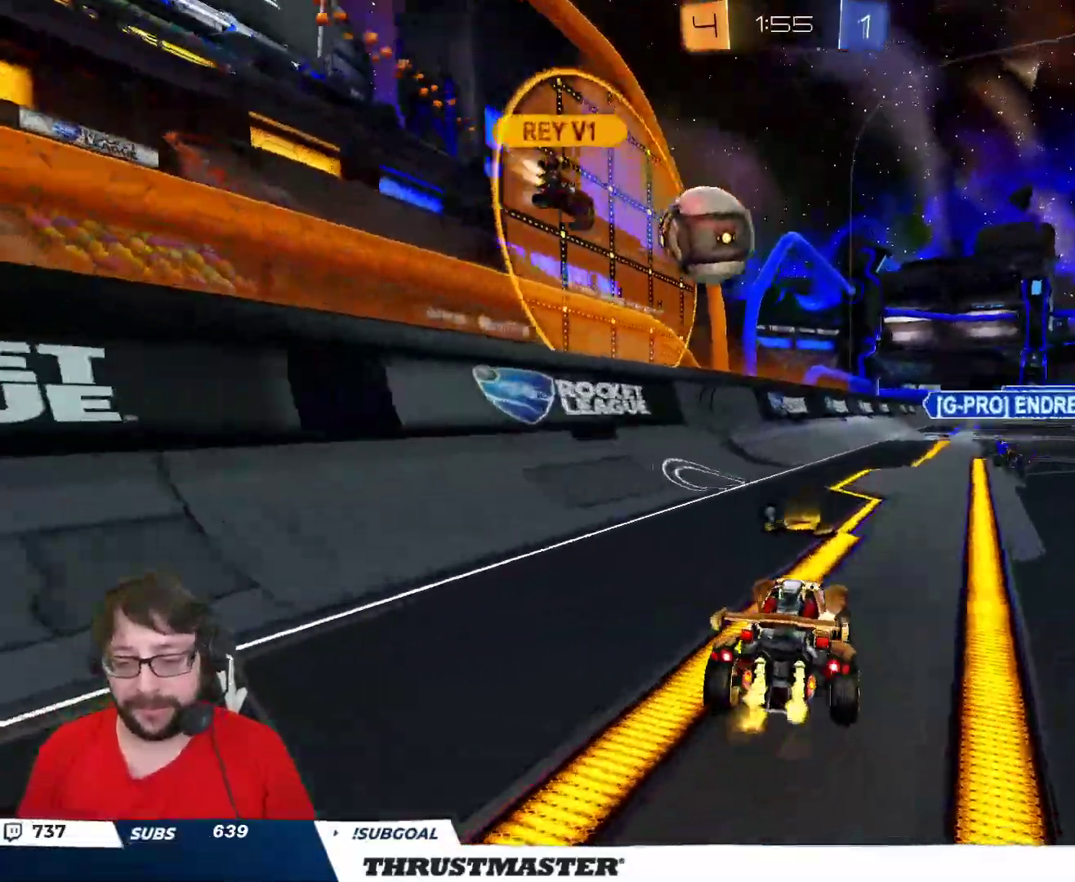
{"buttons": ["R2"], "left_stick": "right", "right_stick": "center", "events": [[50, "left_stick", "right"]]}
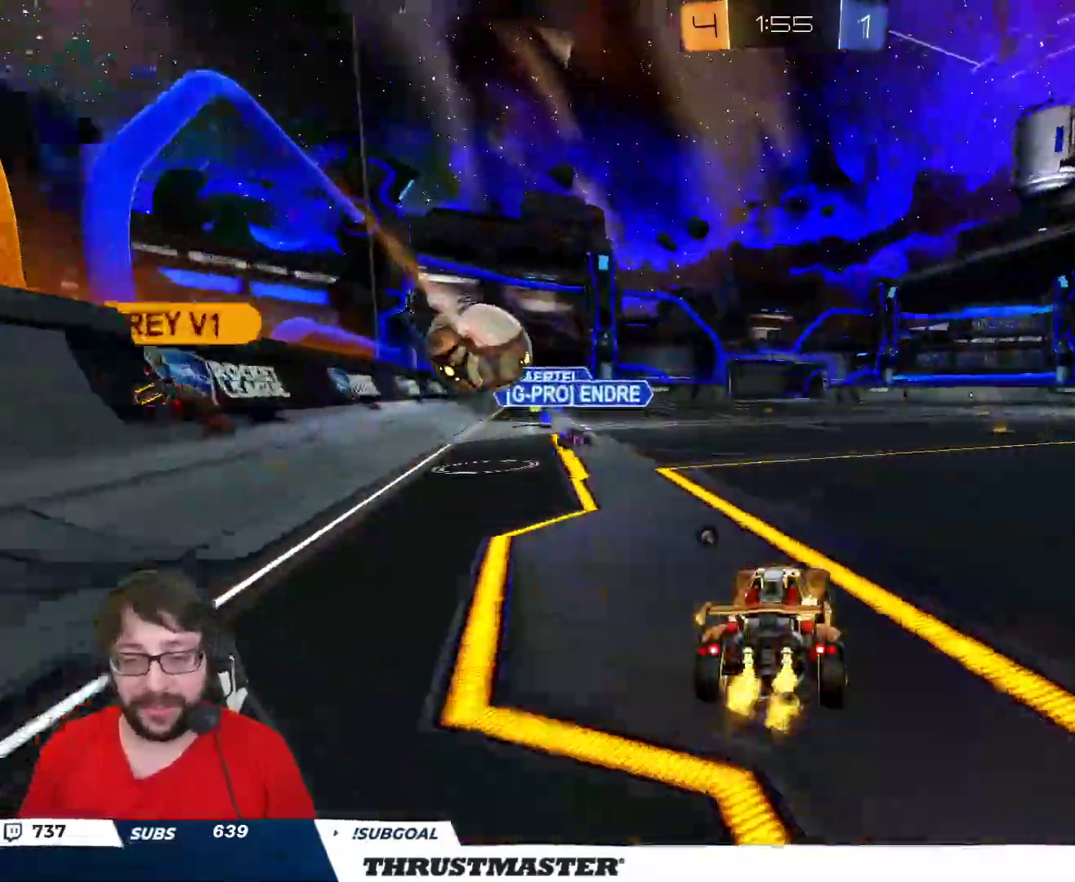
{"buttons": ["R2"], "left_stick": "left", "right_stick": "center", "events": [[200, "Y", "down"], [267, "Y", "up"], [267, "left_stick", "center"], [433, "left_stick", "left"]]}